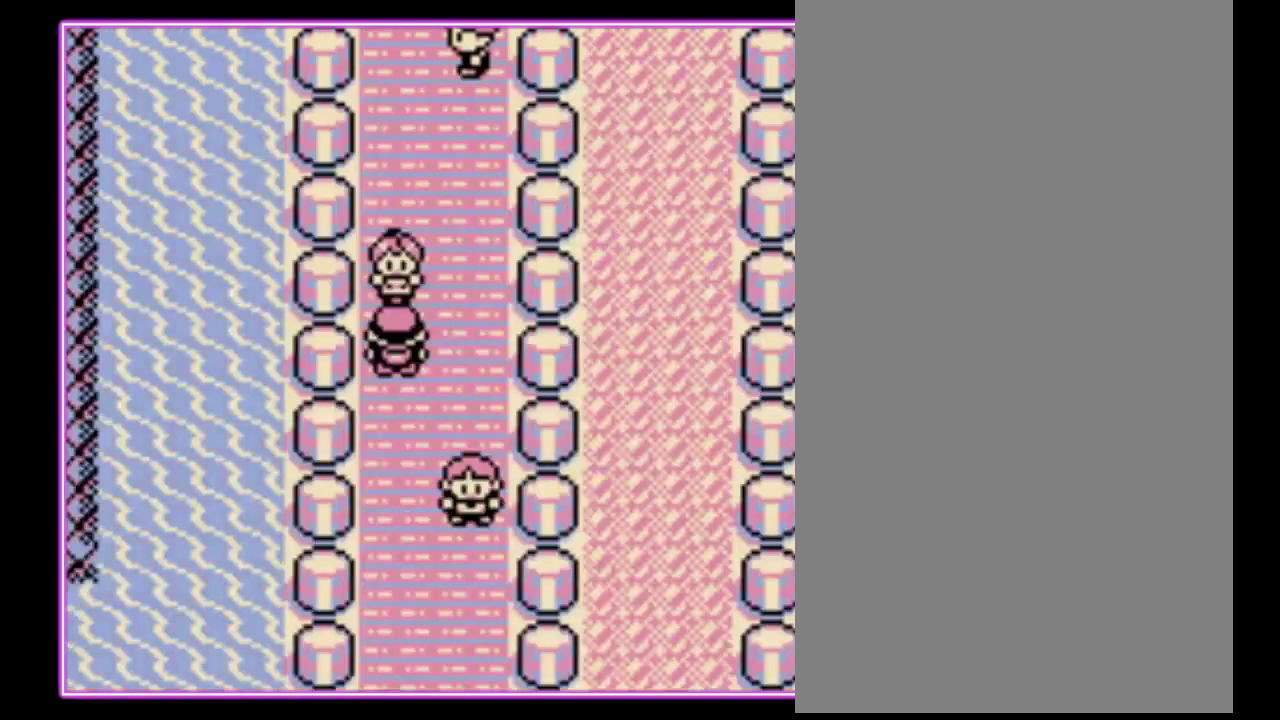
Gameplay with a controller (Nintendo layout); each line is a JSON object with the inputs held at the frame after it. "events" lists button and stick changes between this image and that frame as [ms after this image, input, new state], when the widget could be followed in between. Not read: L3 R3.
{"buttons": ["DPAD_UP"], "events": [[67, "DPAD_RIGHT", "down"], [200, "DPAD_UP", "down"], [233, "DPAD_RIGHT", "up"]]}
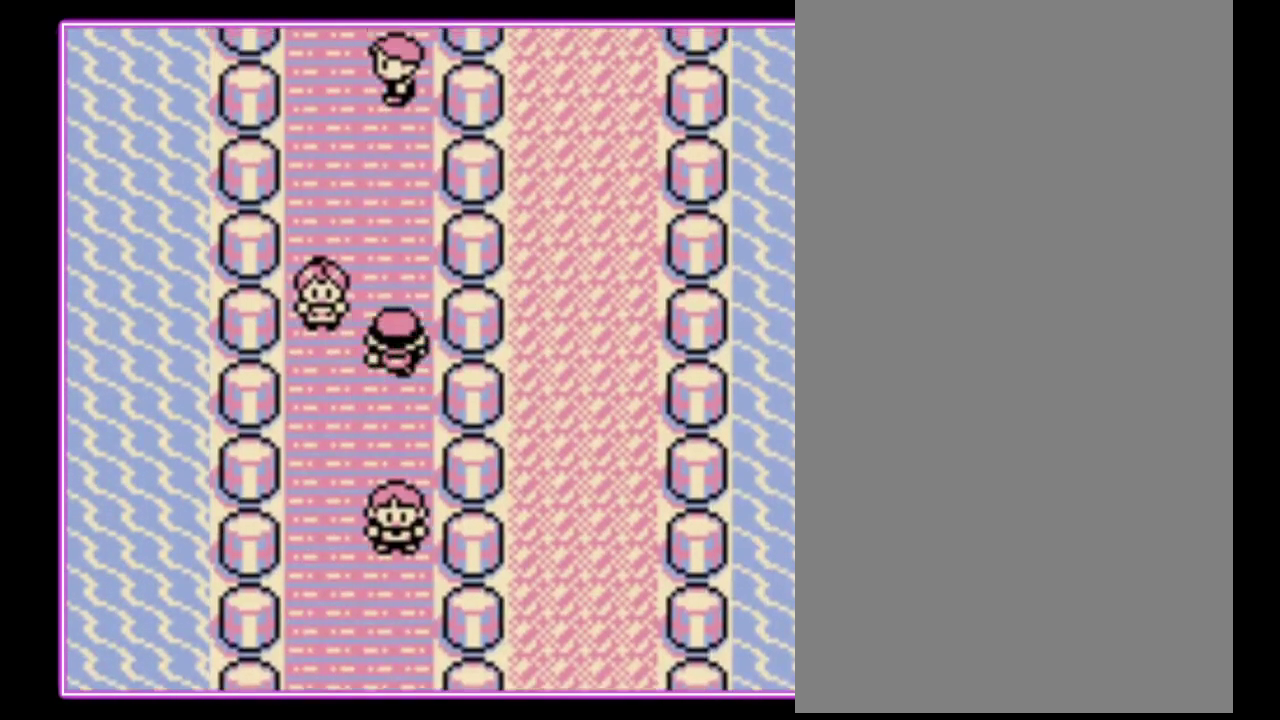
{"buttons": ["DPAD_UP"], "events": []}
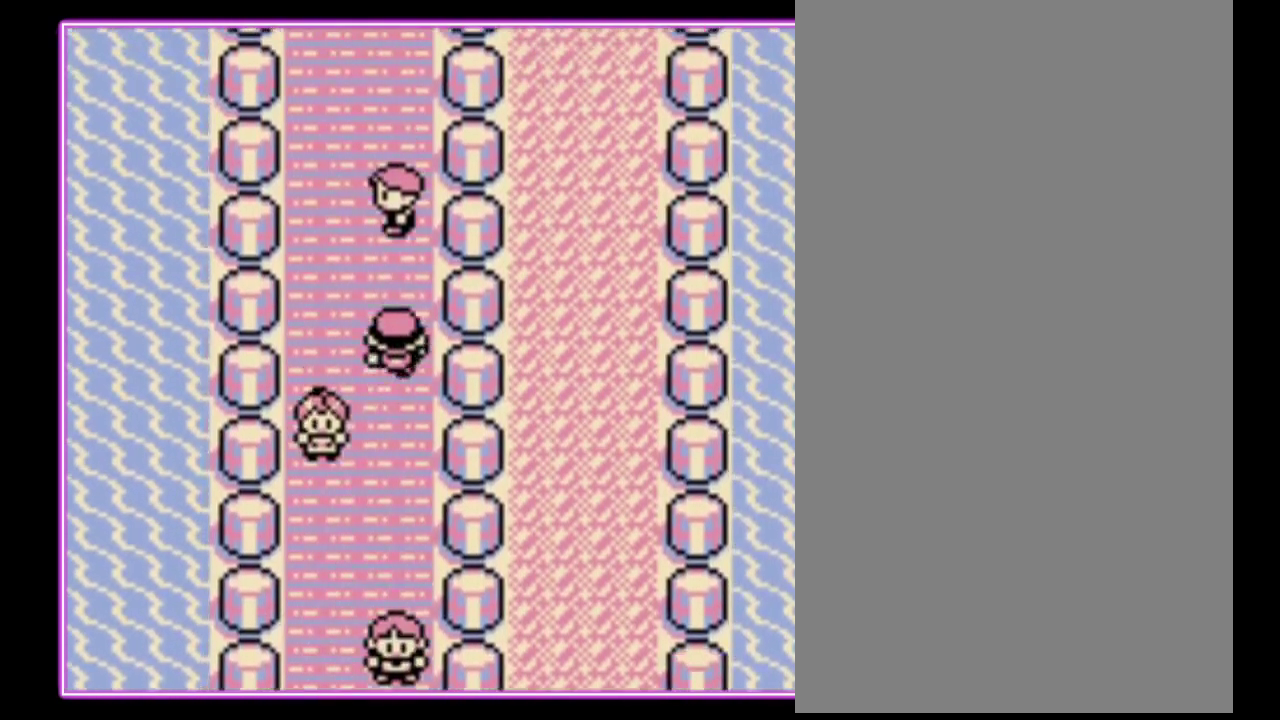
{"buttons": ["A"], "events": [[133, "DPAD_UP", "up"], [200, "A", "down"], [300, "A", "up"], [433, "A", "down"]]}
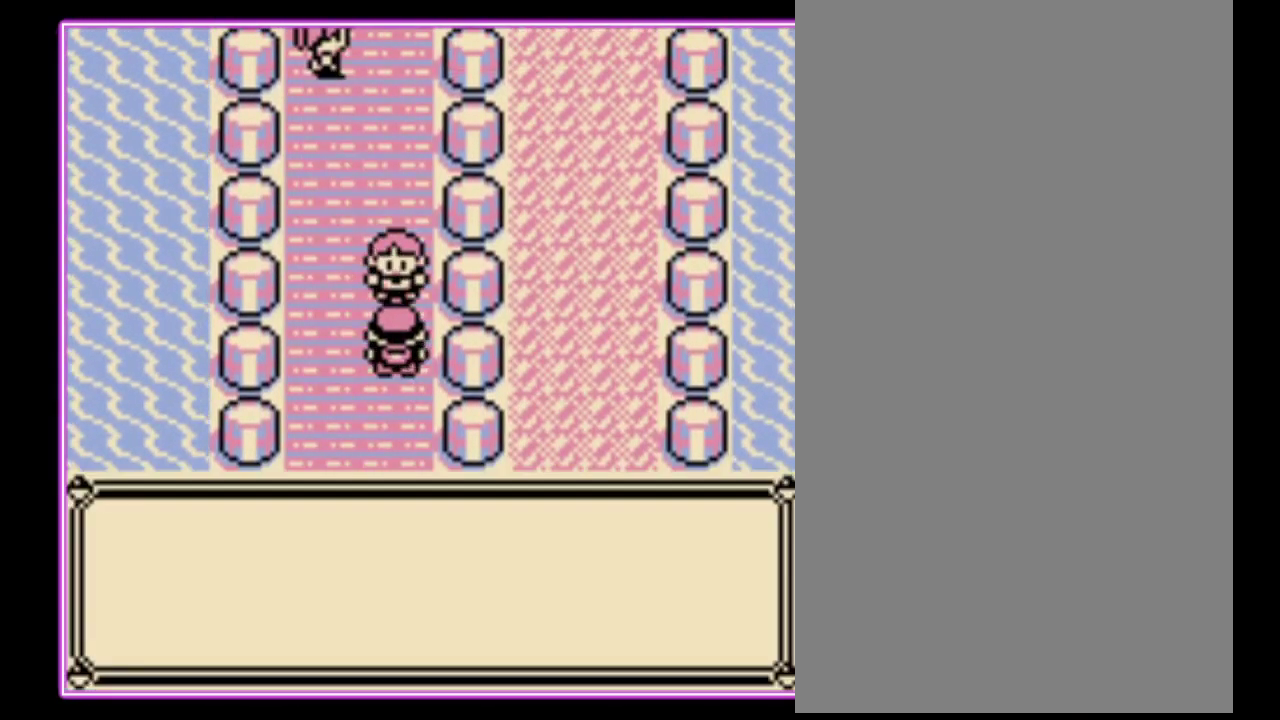
{"buttons": ["A"], "events": [[33, "B", "down"], [67, "A", "up"], [100, "B", "up"], [133, "A", "down"], [200, "B", "down"], [300, "B", "up"], [367, "A", "up"], [367, "B", "down"], [433, "A", "down"], [433, "B", "up"]]}
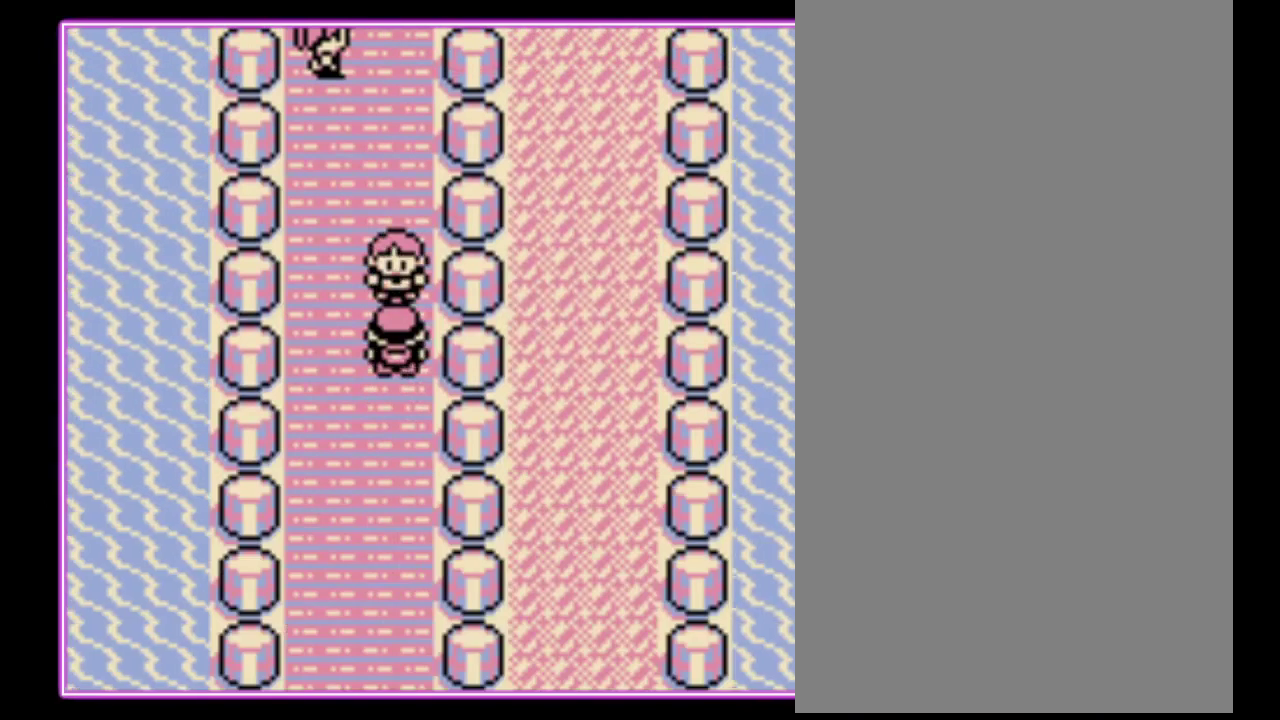
{"buttons": [], "events": [[33, "A", "up"]]}
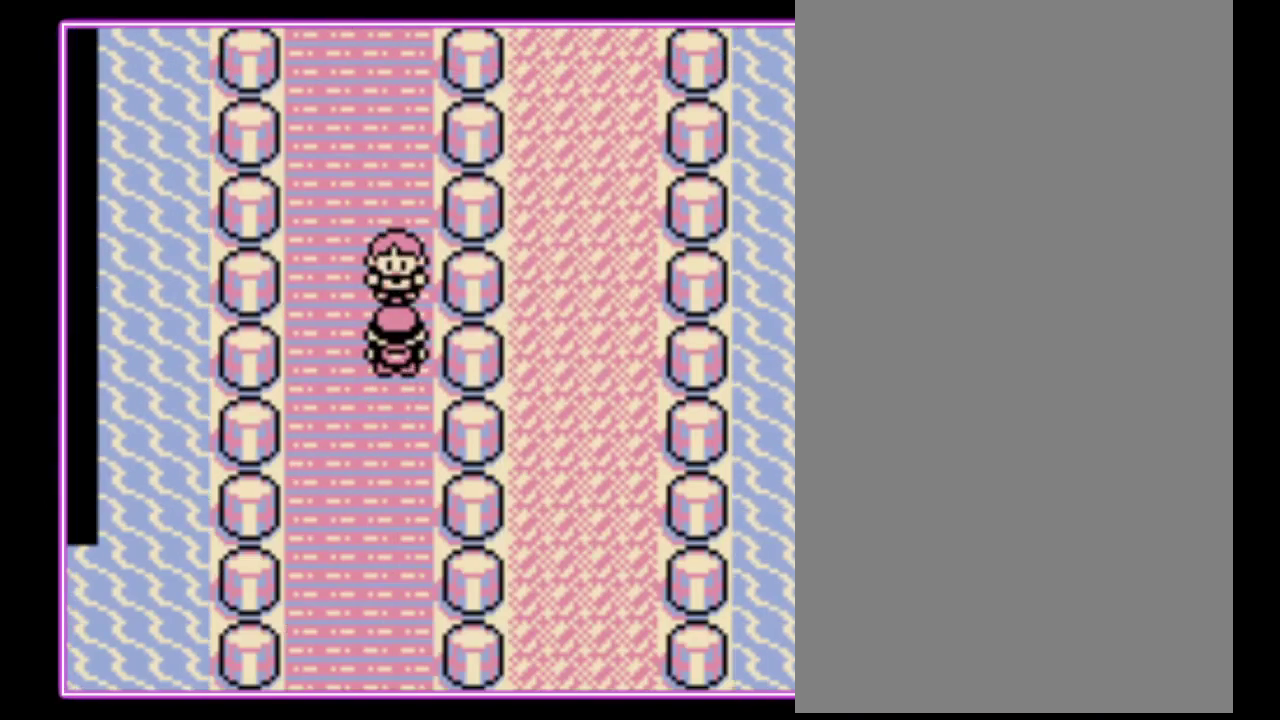
{"buttons": [], "events": []}
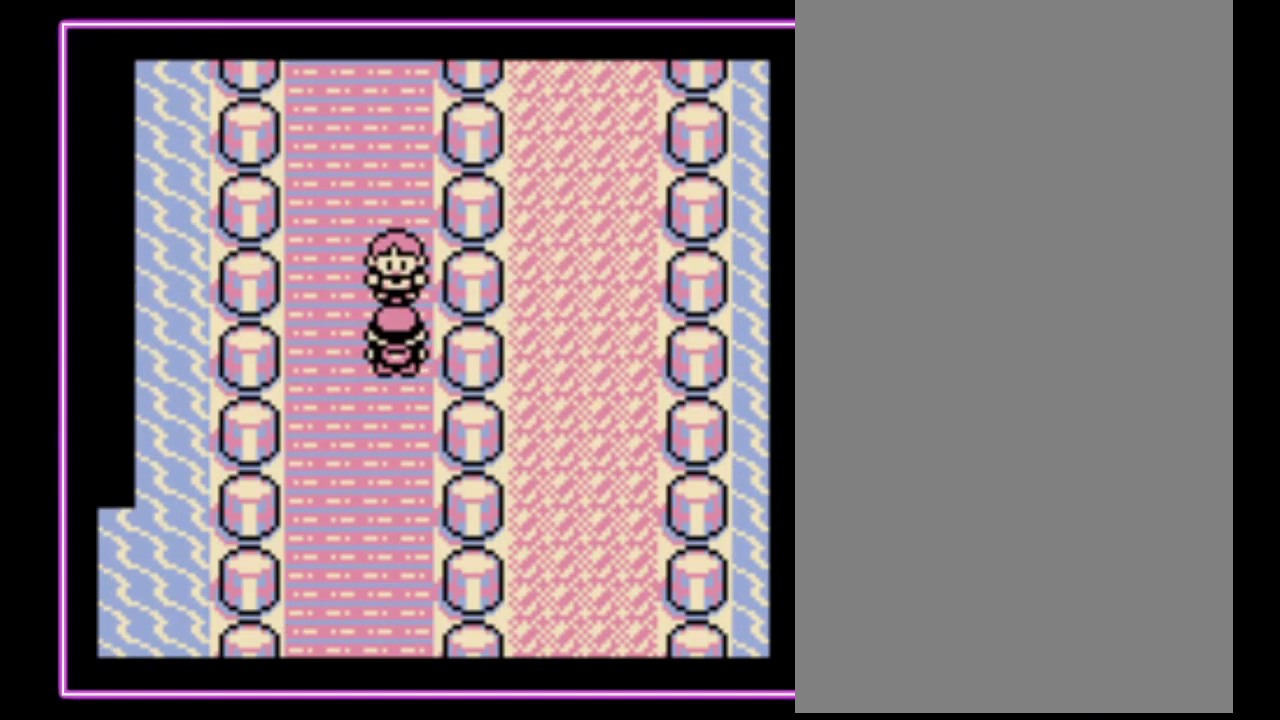
{"buttons": [], "events": []}
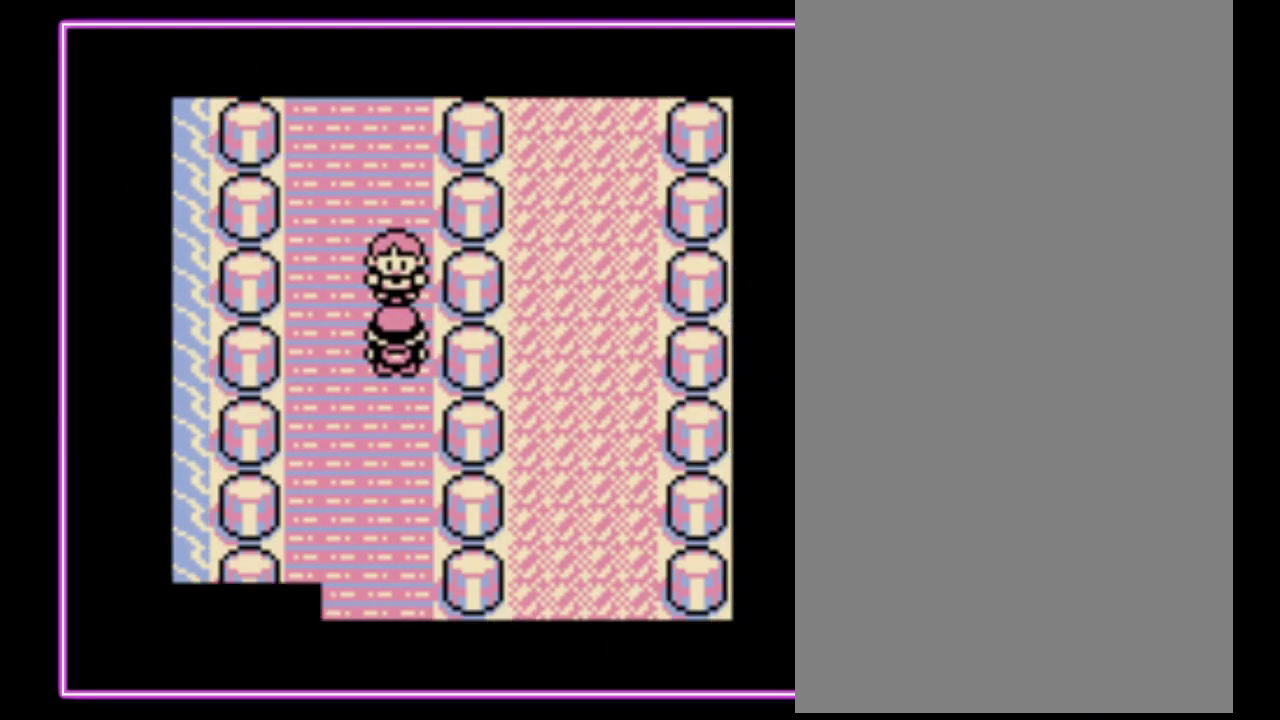
{"buttons": [], "events": []}
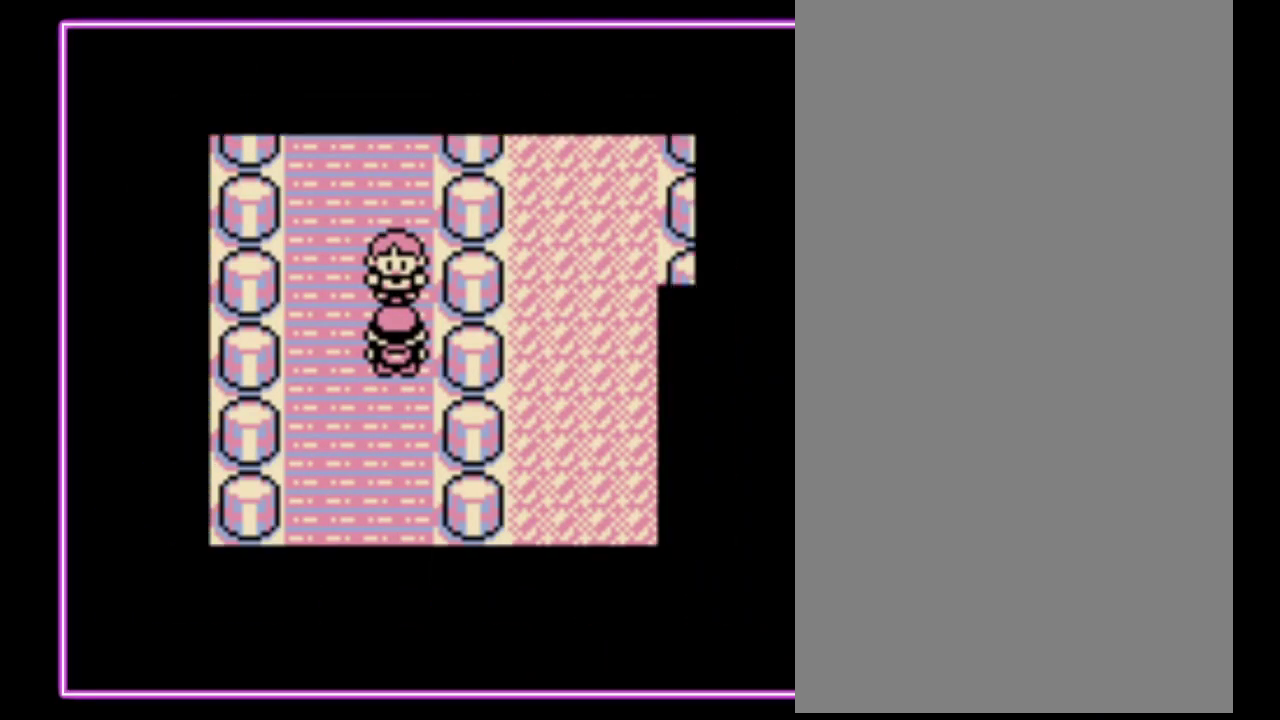
{"buttons": [], "events": []}
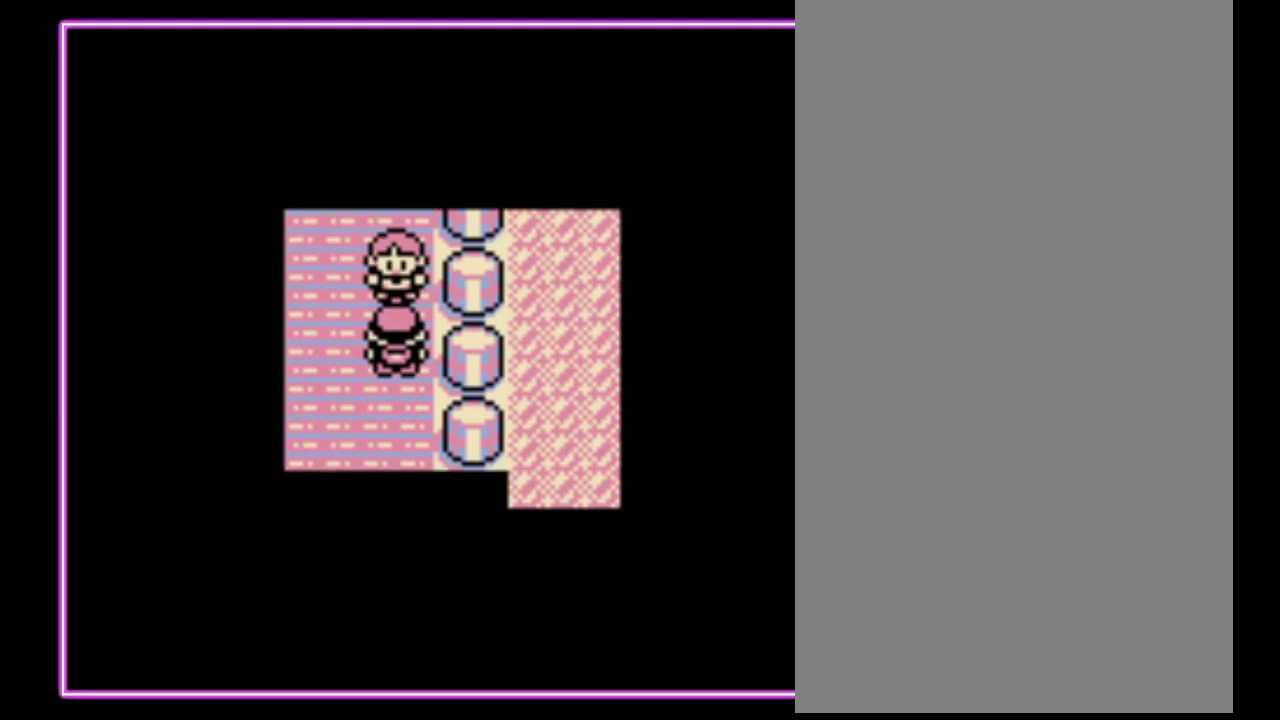
{"buttons": [], "events": []}
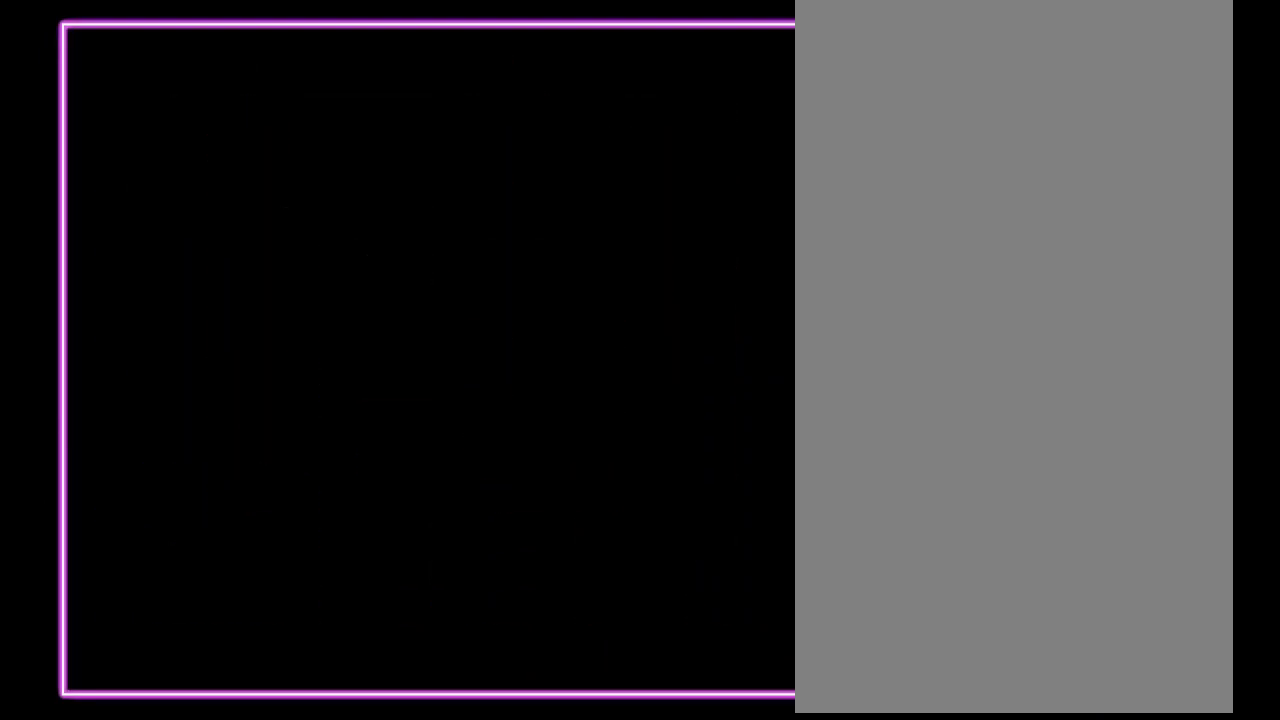
{"buttons": [], "events": []}
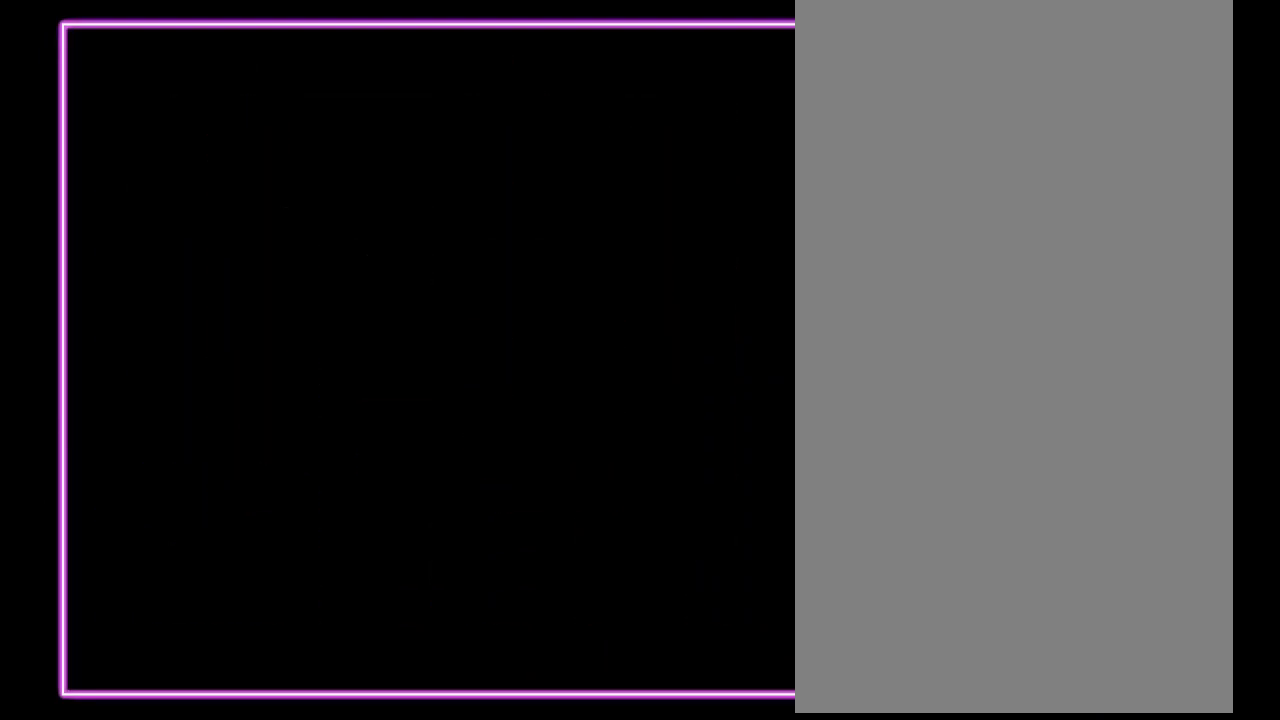
{"buttons": [], "events": []}
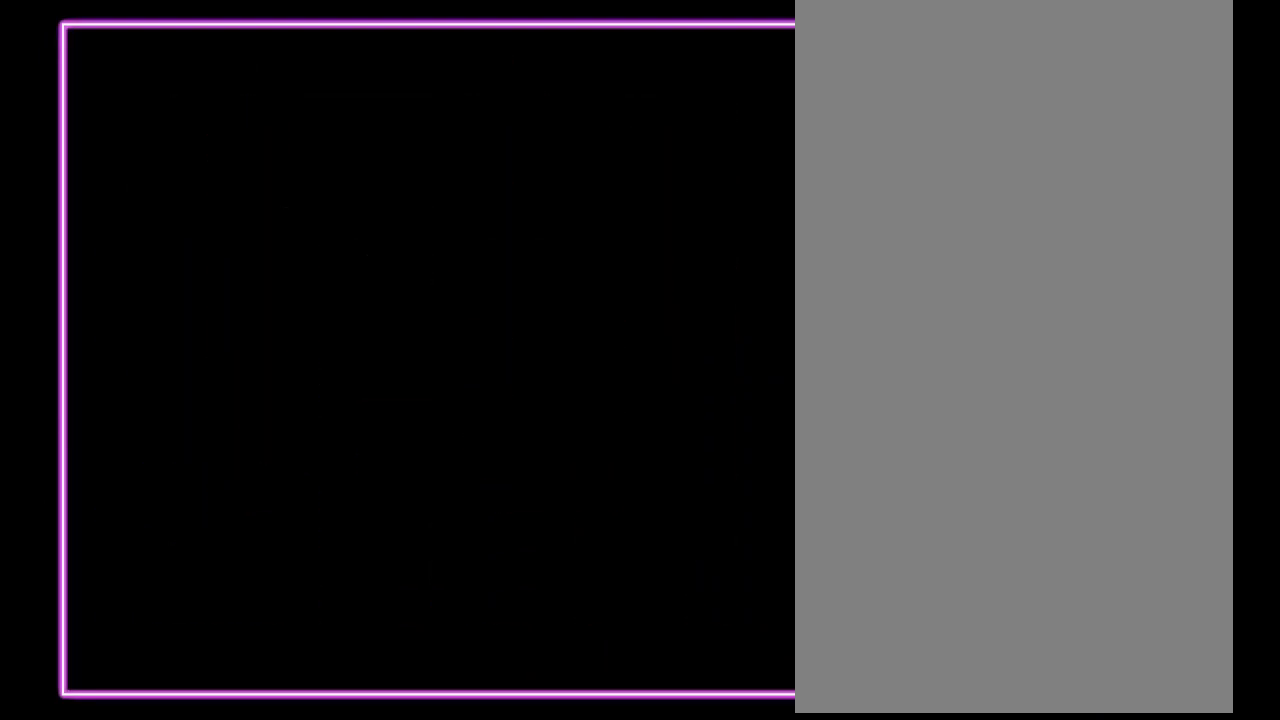
{"buttons": [], "events": []}
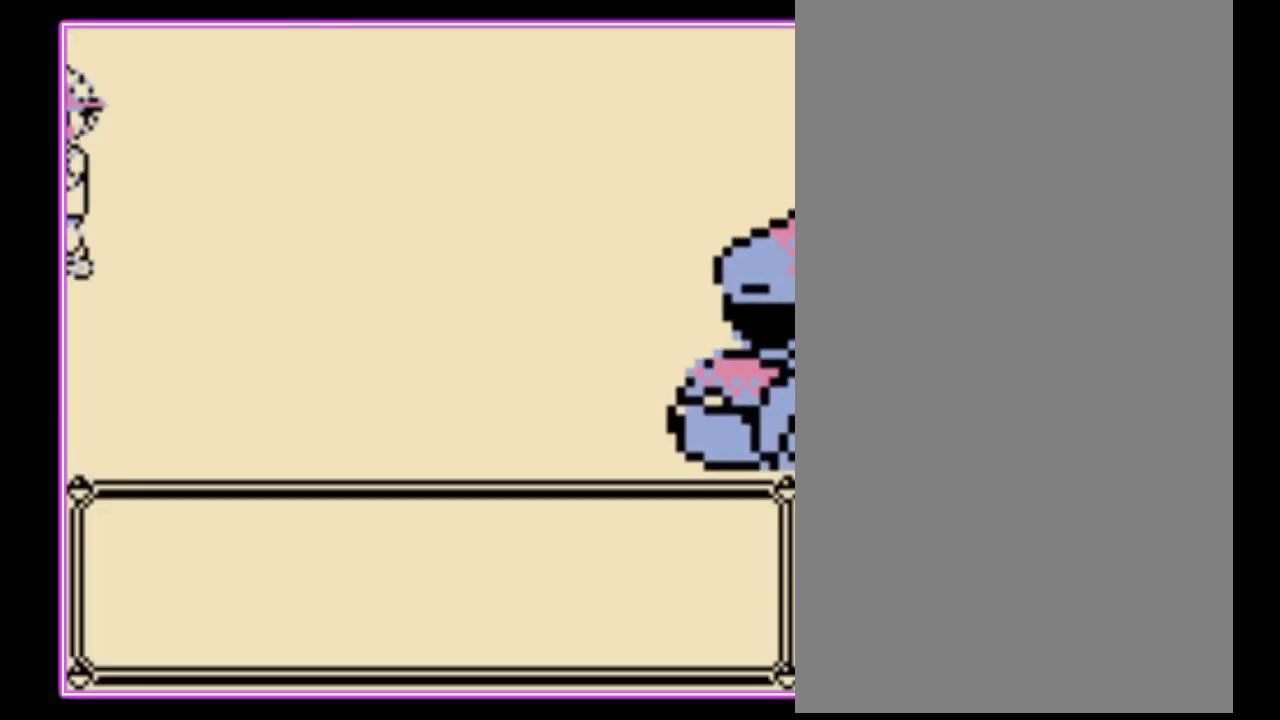
{"buttons": [], "events": []}
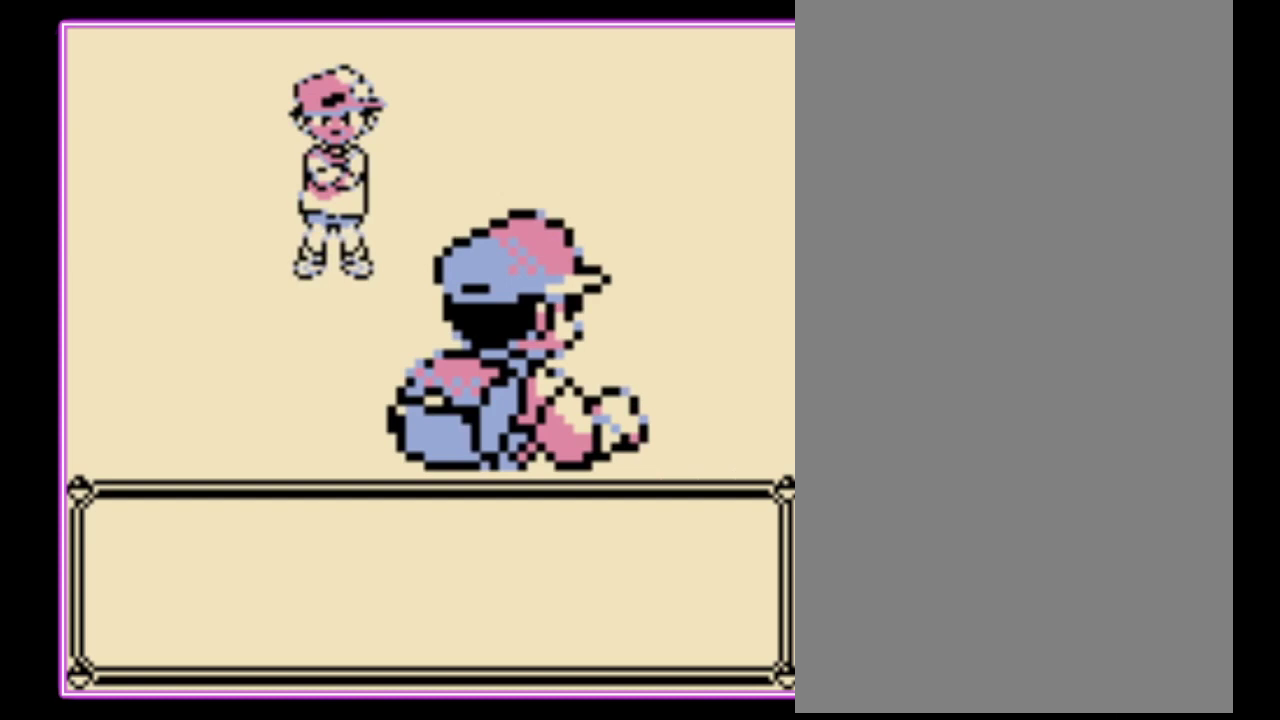
{"buttons": [], "events": []}
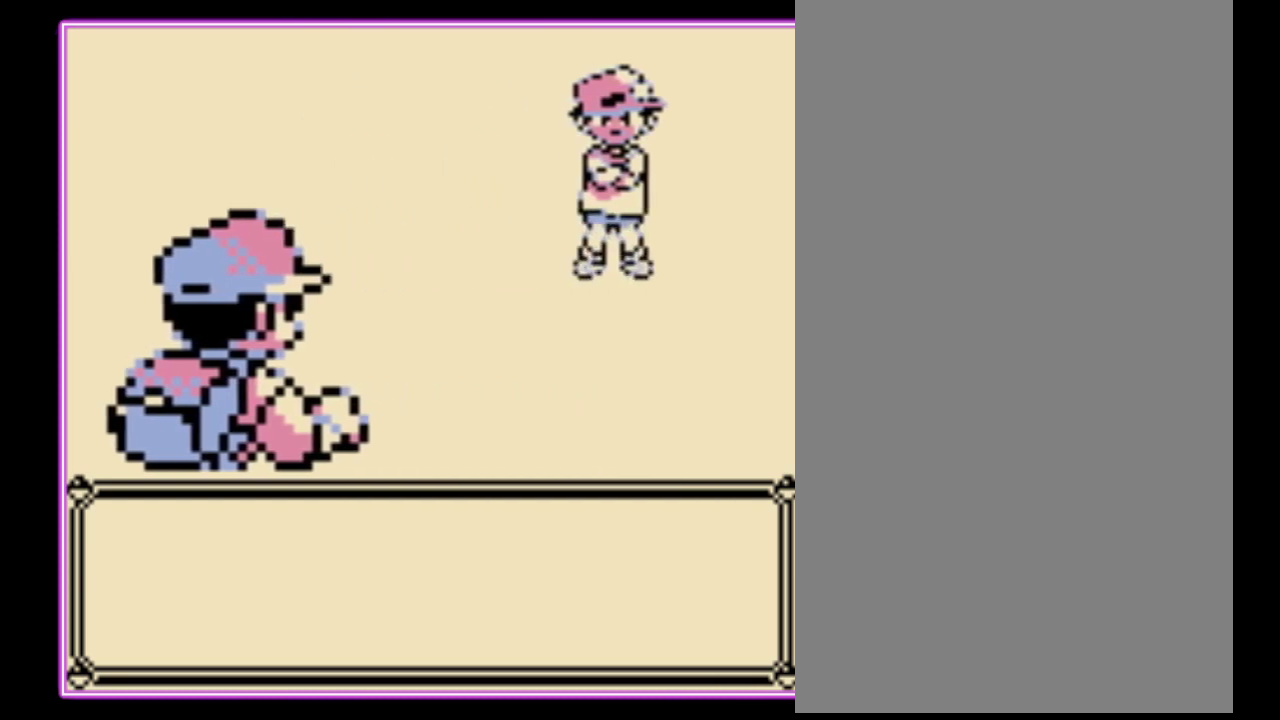
{"buttons": ["A"], "events": [[433, "A", "down"]]}
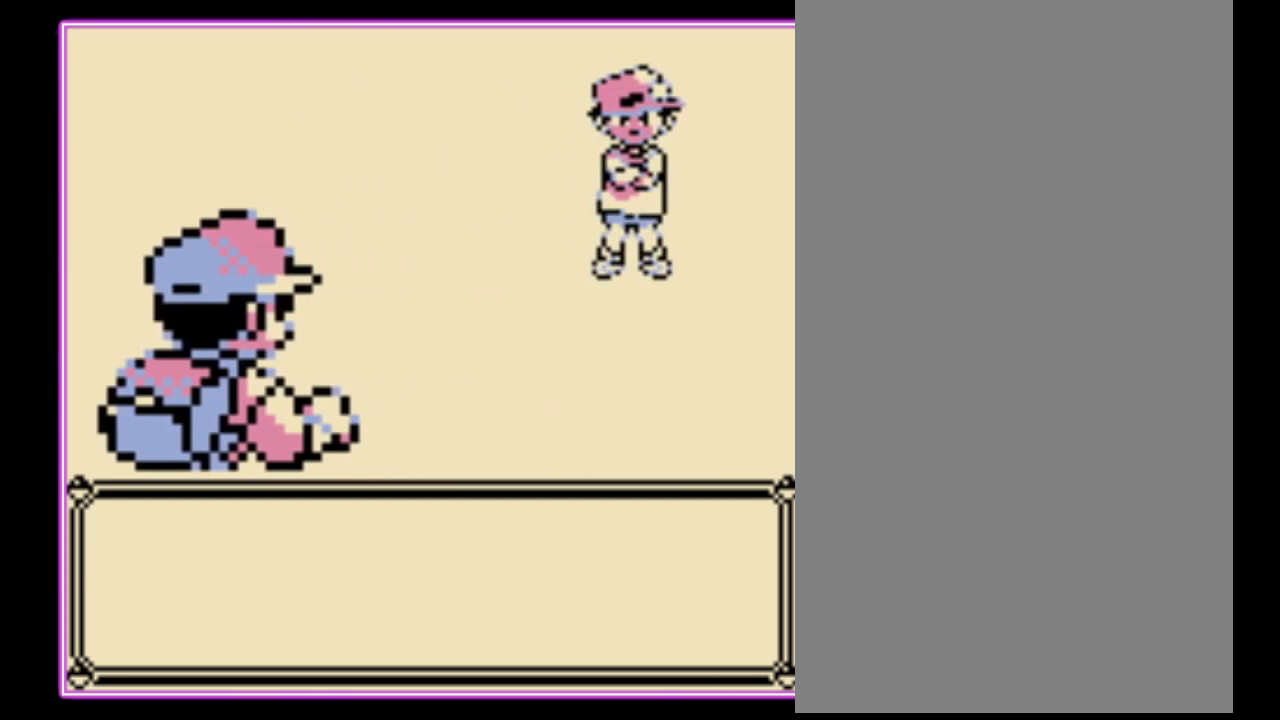
{"buttons": ["A"], "events": [[67, "A", "up"], [67, "B", "down"], [133, "A", "down"], [133, "B", "up"], [200, "B", "down"], [233, "A", "up"], [300, "A", "down"], [300, "B", "up"], [367, "B", "down"], [400, "A", "up"], [467, "A", "down"], [467, "B", "up"]]}
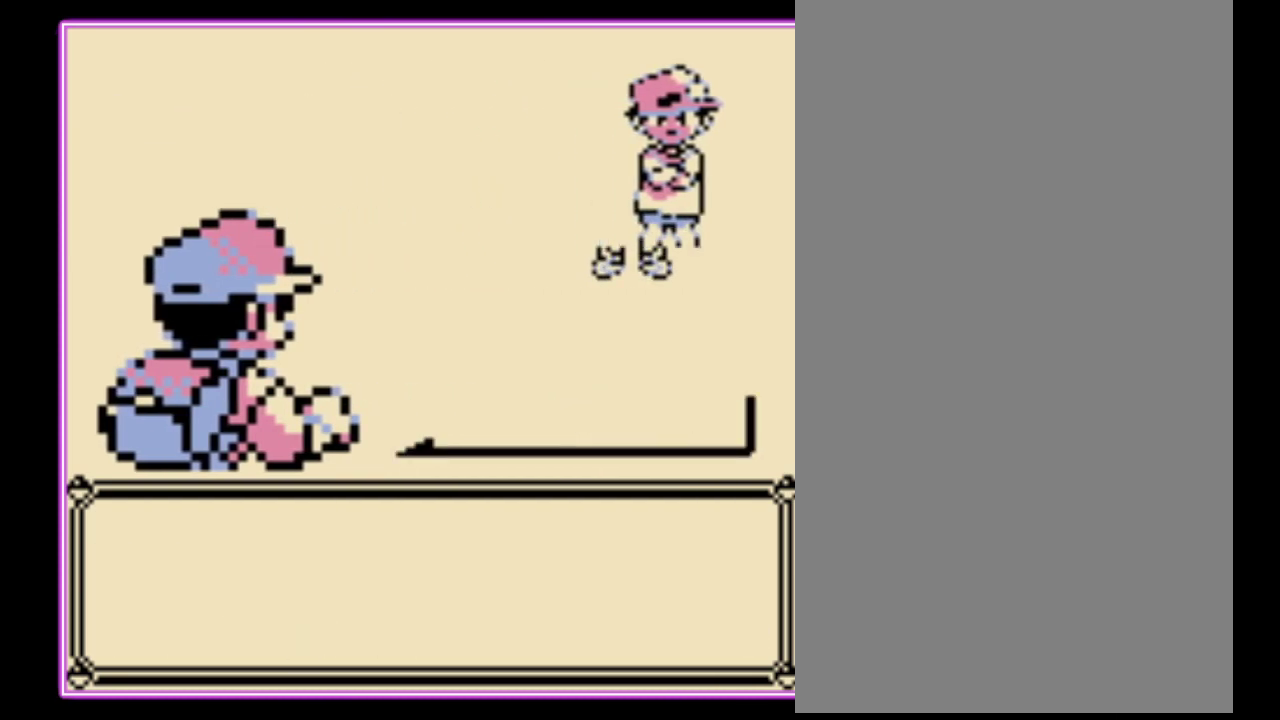
{"buttons": ["A"], "events": [[33, "B", "down"], [100, "A", "up"], [133, "B", "up"], [300, "A", "down"], [400, "A", "up"], [500, "A", "down"]]}
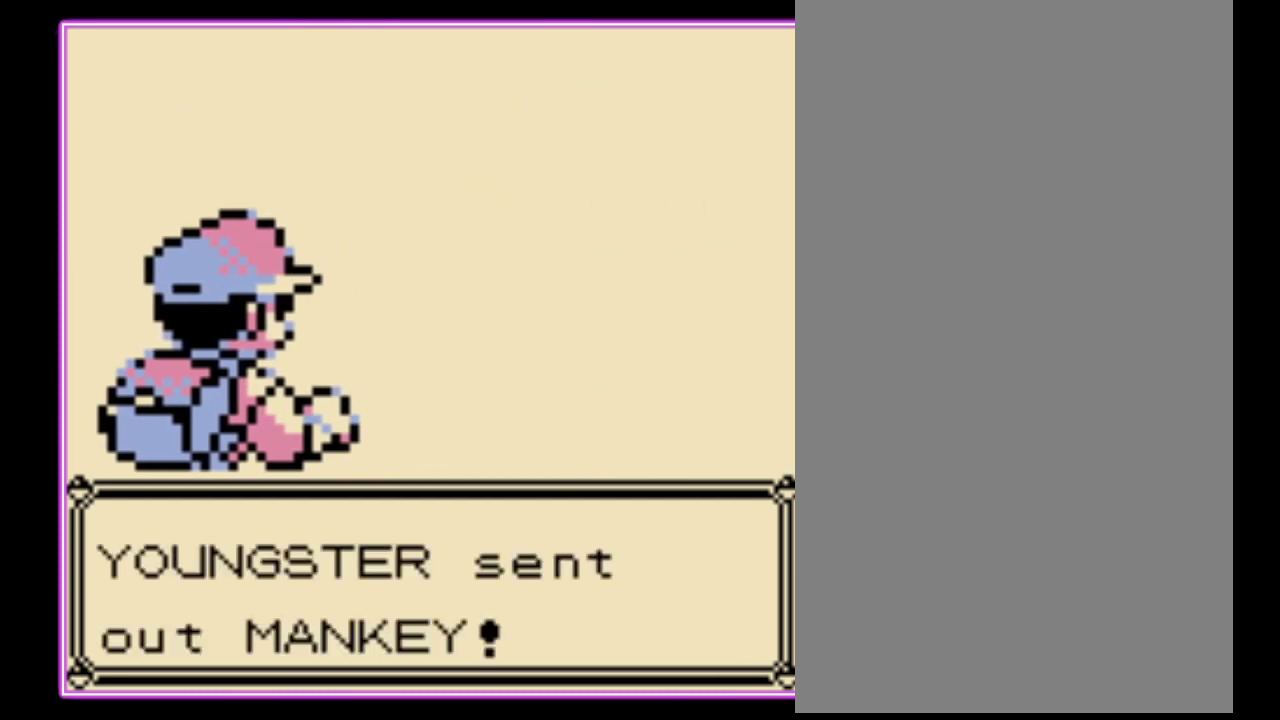
{"buttons": [], "events": [[67, "A", "up"], [133, "A", "down"], [200, "A", "up"], [267, "A", "down"], [333, "A", "up"], [400, "A", "down"], [500, "A", "up"]]}
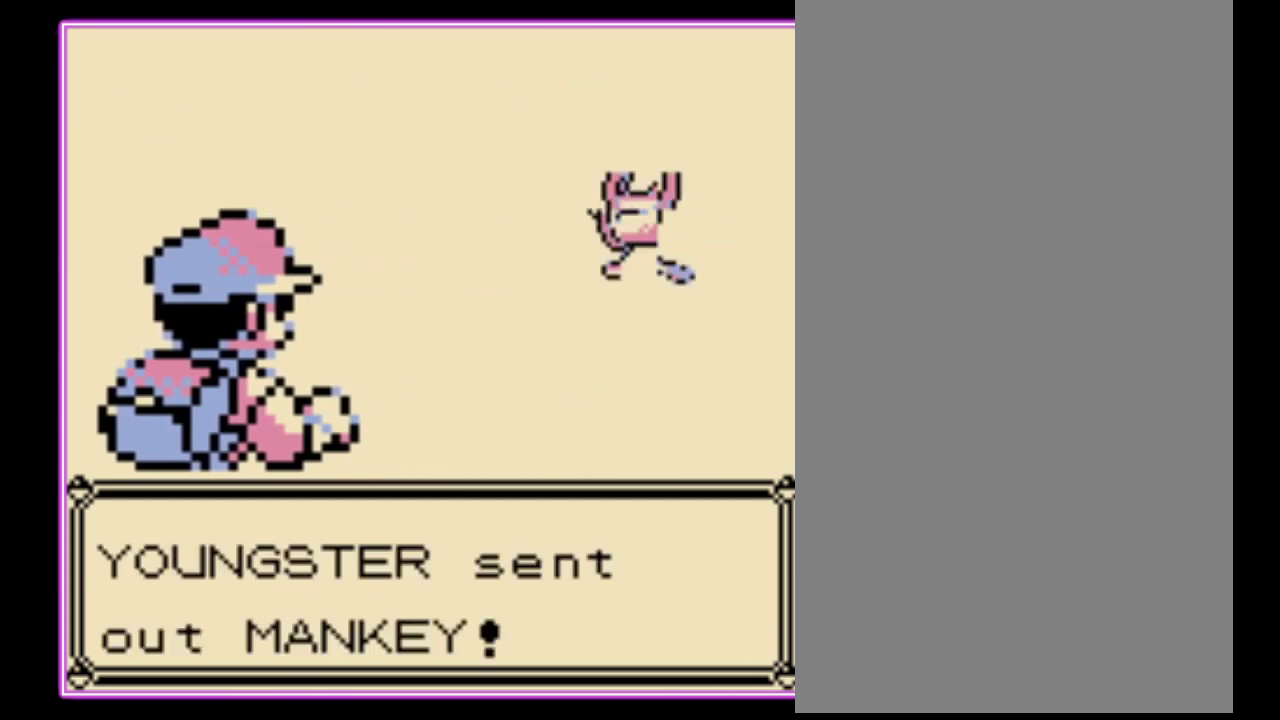
{"buttons": [], "events": [[67, "A", "down"], [133, "A", "up"], [200, "A", "down"], [267, "A", "up"], [333, "A", "down"], [433, "A", "up"]]}
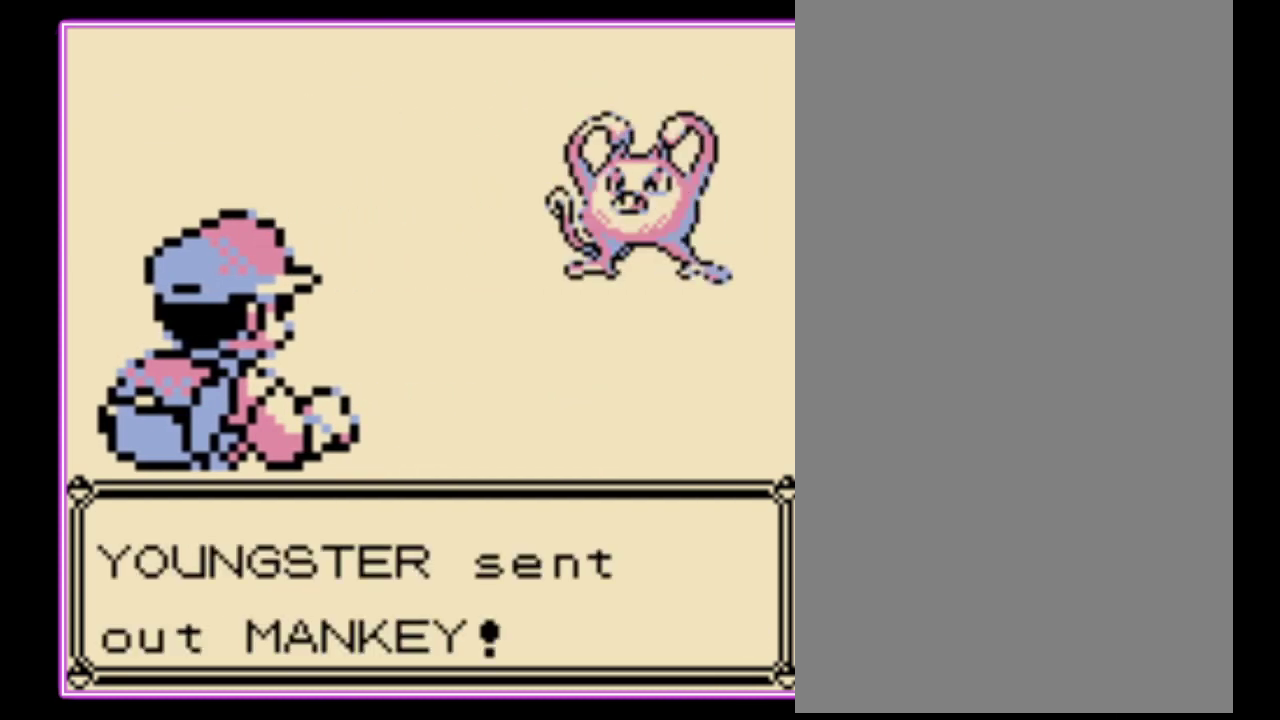
{"buttons": [], "events": []}
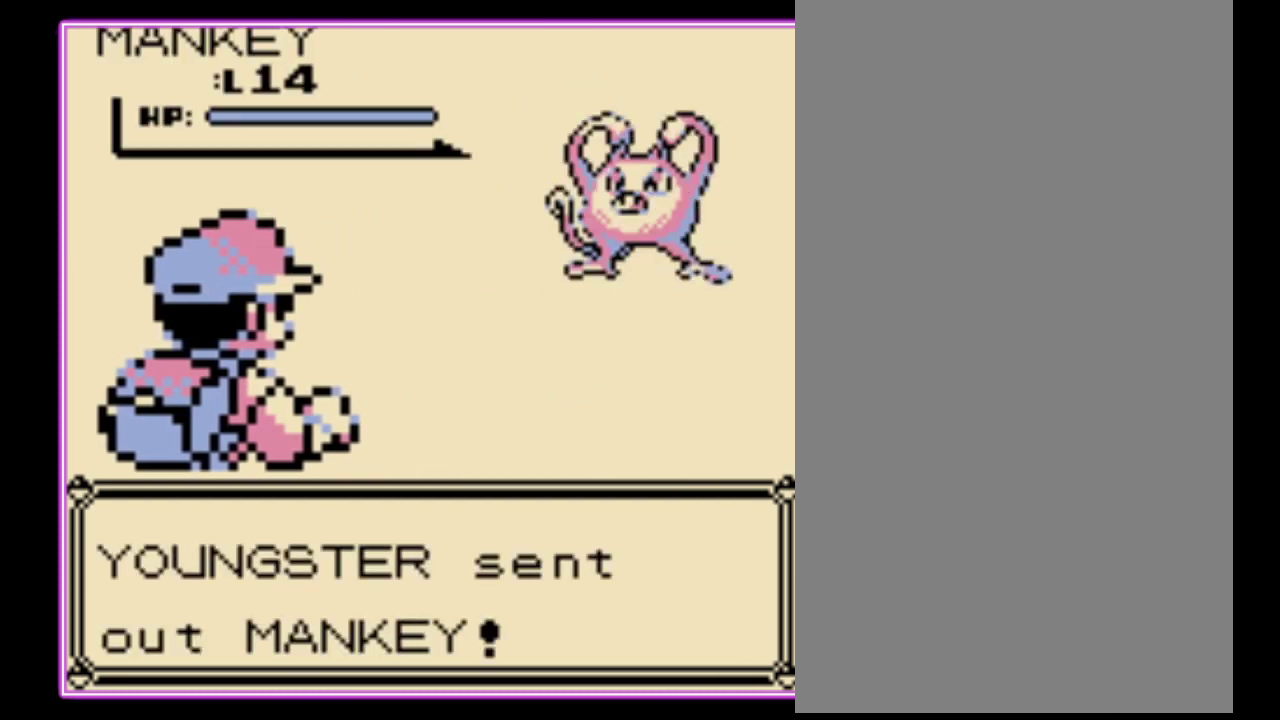
{"buttons": ["A"], "events": [[200, "A", "down"], [267, "A", "up"], [333, "A", "down"], [400, "A", "up"], [467, "A", "down"]]}
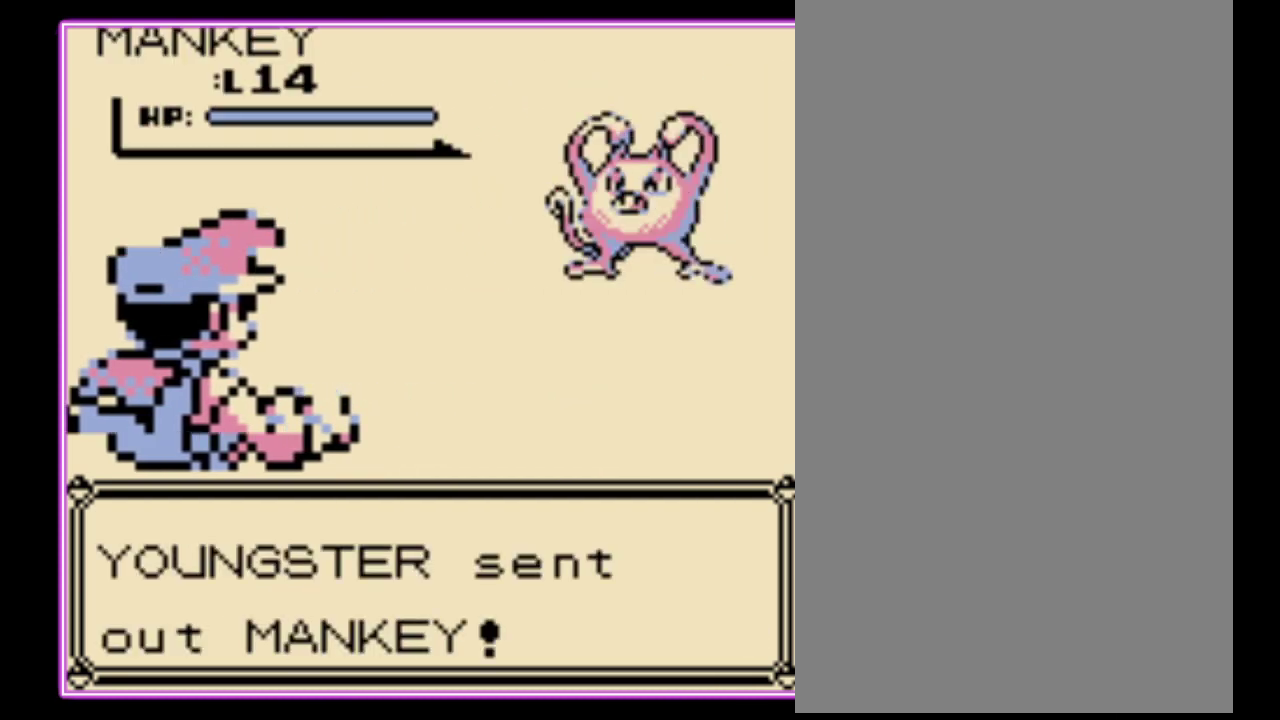
{"buttons": [], "events": [[33, "A", "up"], [133, "A", "down"], [200, "A", "up"]]}
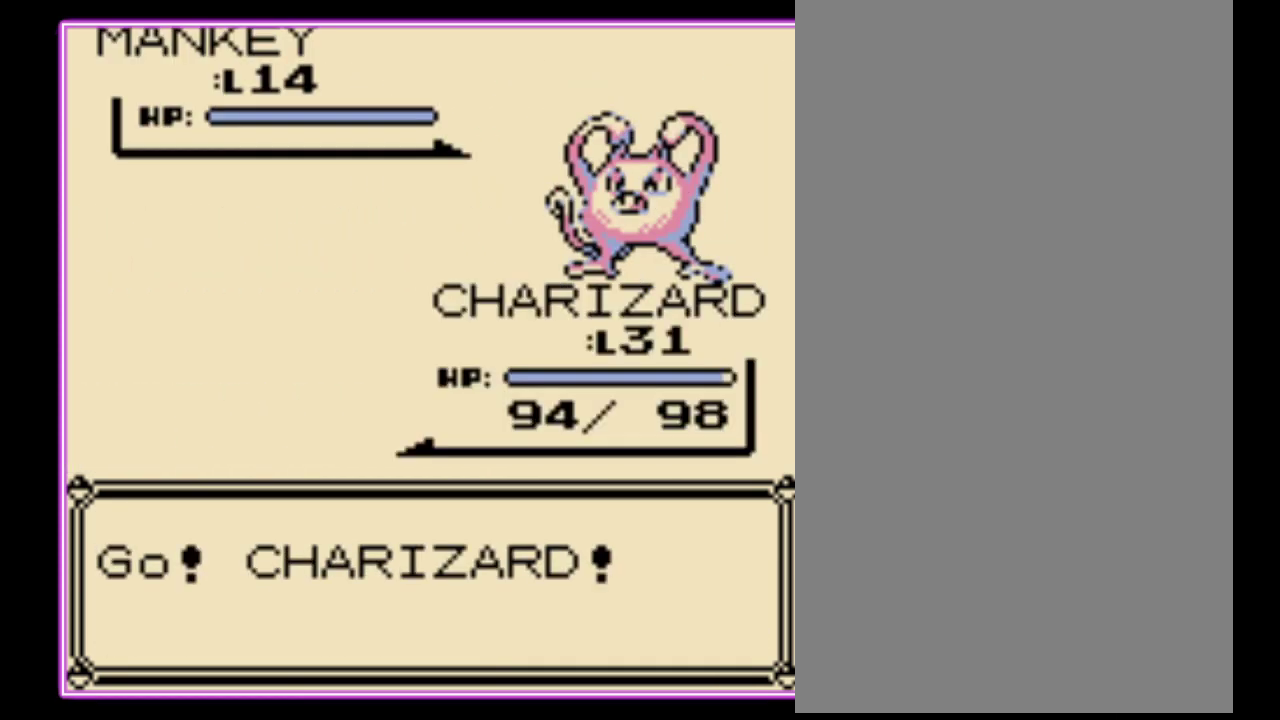
{"buttons": [], "events": []}
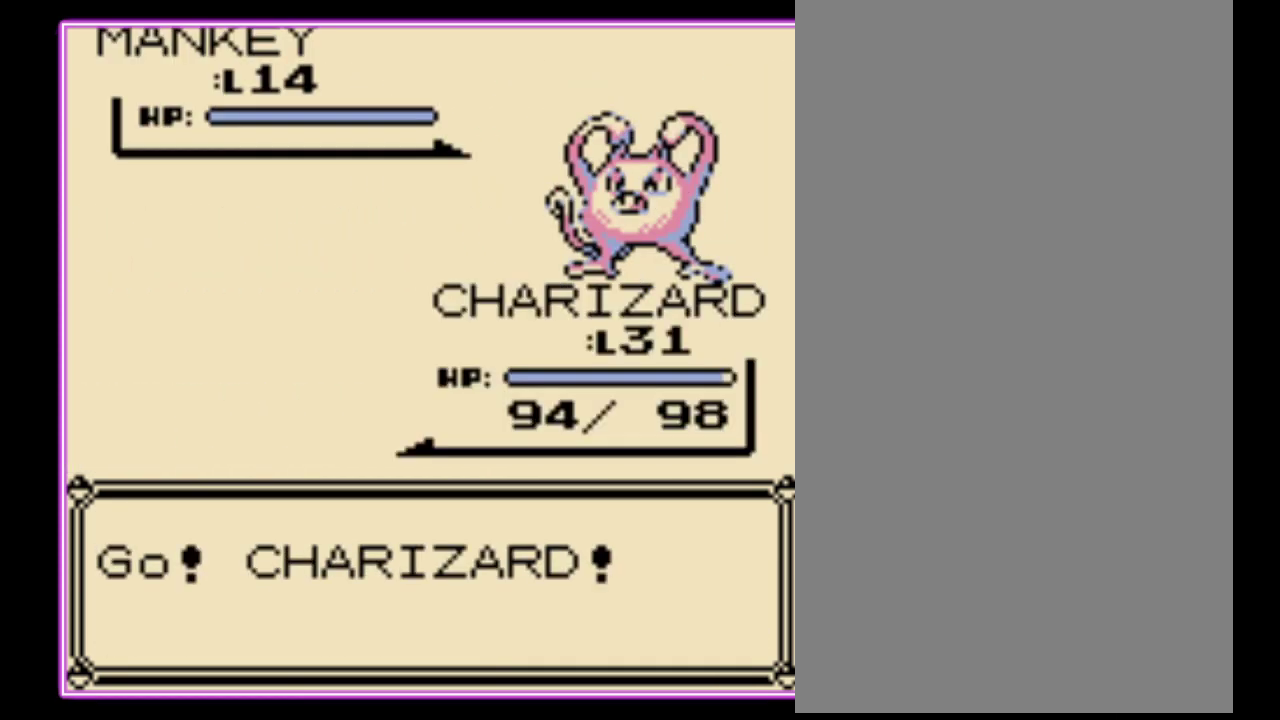
{"buttons": [], "events": []}